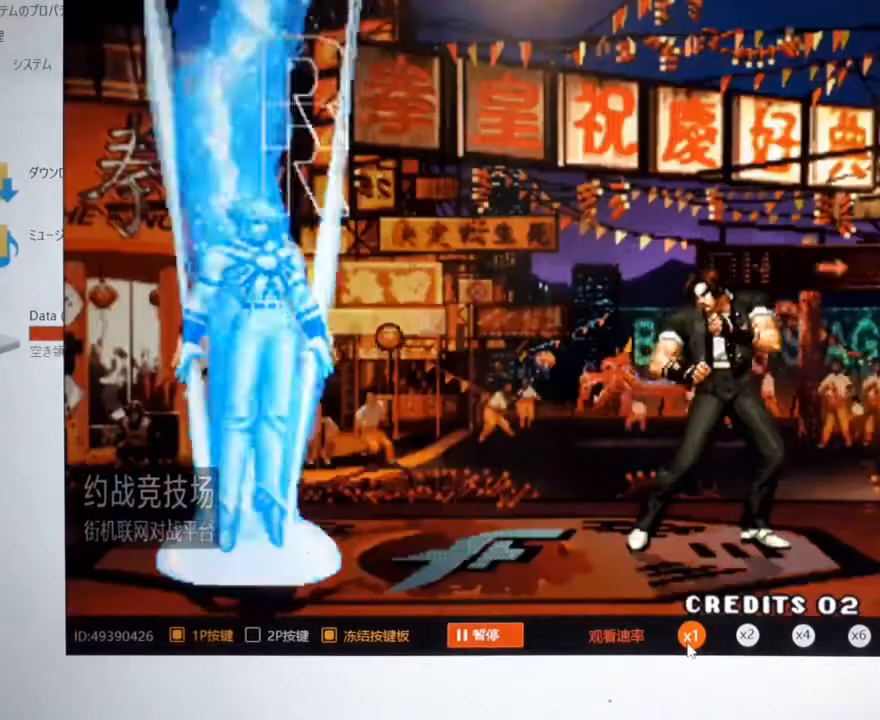
Gameplay with a controller (arcade stick); each line is a JSON object with the inputs held at the frame after it. "events" lists button and stick changes between this image and that frame as [ms after this image, input, new state], when the widget could be followed in between. Not read: L3 R3.
{"buttons": [], "left_stick": "left", "events": [[67, "A", "down"], [200, "A", "up"], [367, "left_stick", "left"]]}
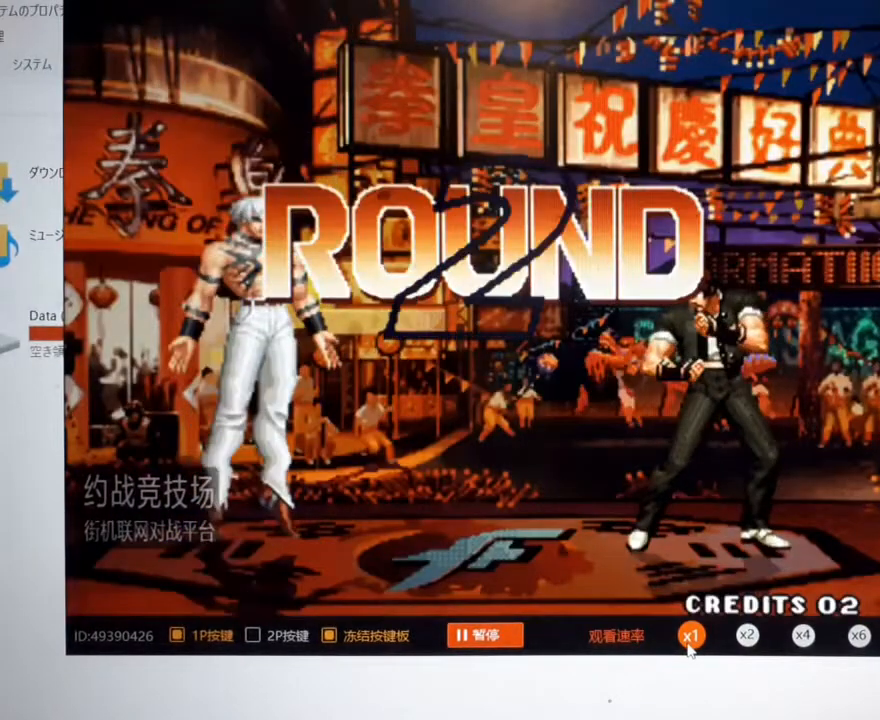
{"buttons": [], "left_stick": "left", "events": []}
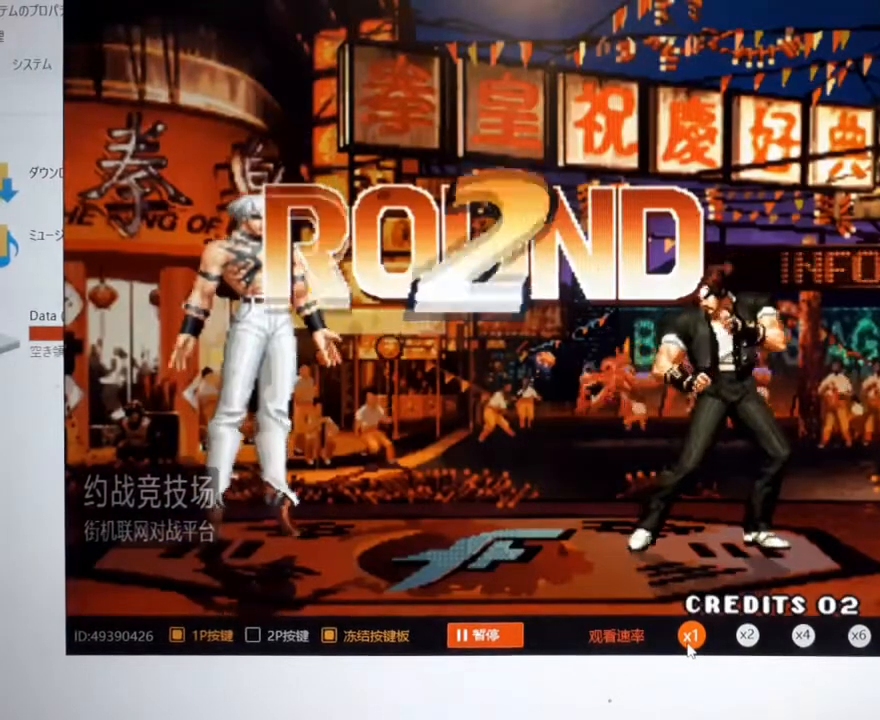
{"buttons": [], "left_stick": "left", "events": []}
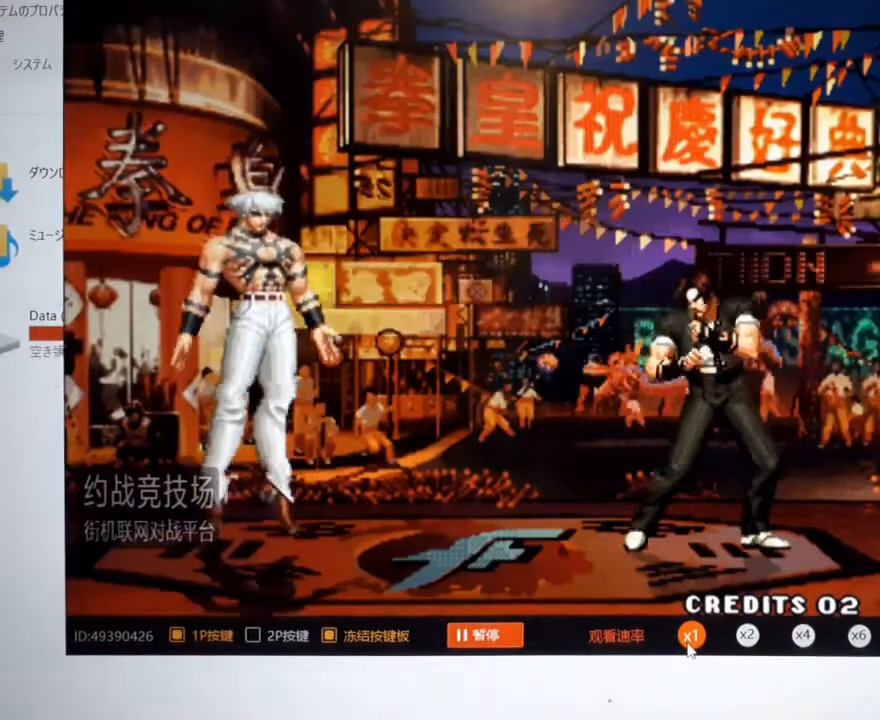
{"buttons": [], "left_stick": "center", "events": [[433, "left_stick", "center"]]}
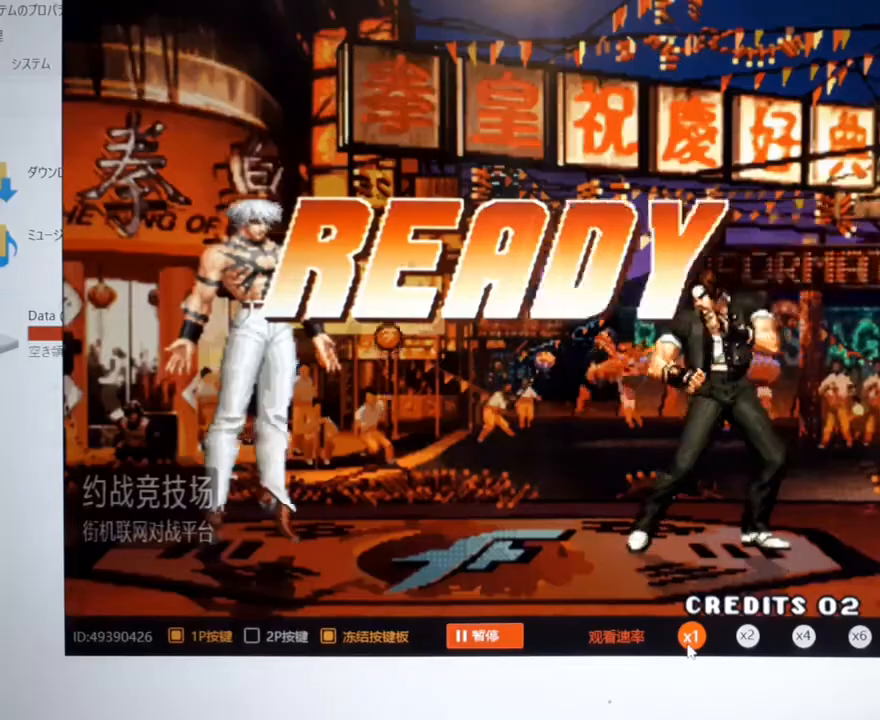
{"buttons": [], "left_stick": "center", "events": []}
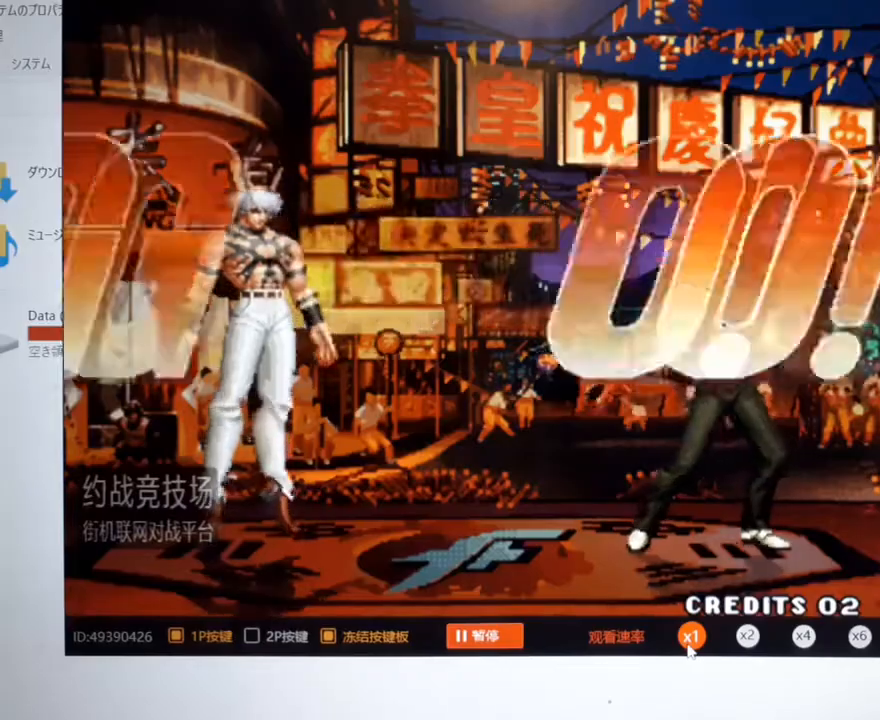
{"buttons": [], "left_stick": "left", "events": [[33, "left_stick", "down-left"], [167, "left_stick", "center"], [367, "left_stick", "down-left"], [467, "left_stick", "left"]]}
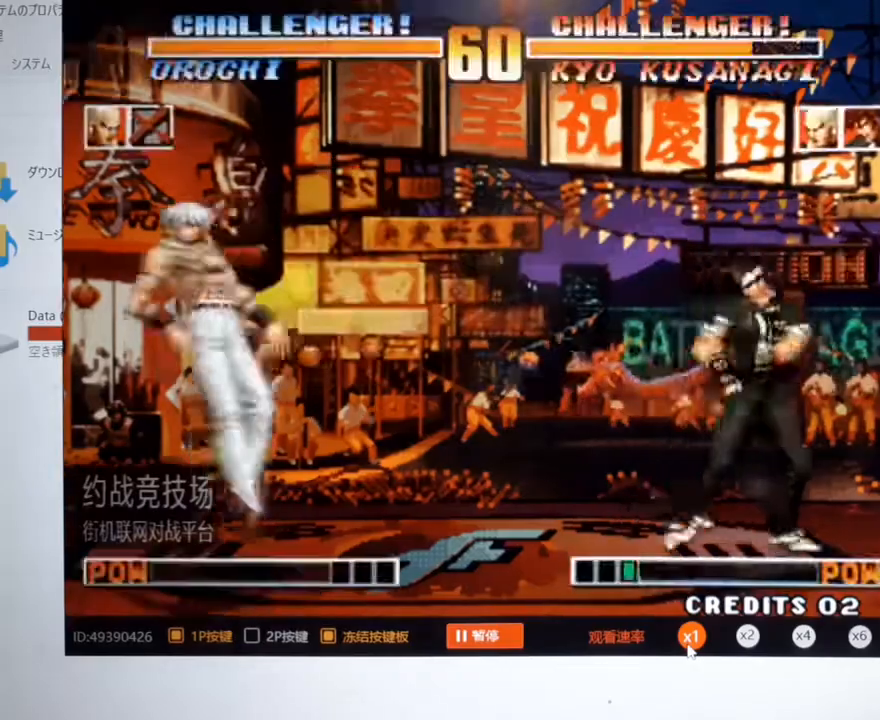
{"buttons": [], "left_stick": "left", "events": [[67, "left_stick", "down-left"], [167, "left_stick", "left"]]}
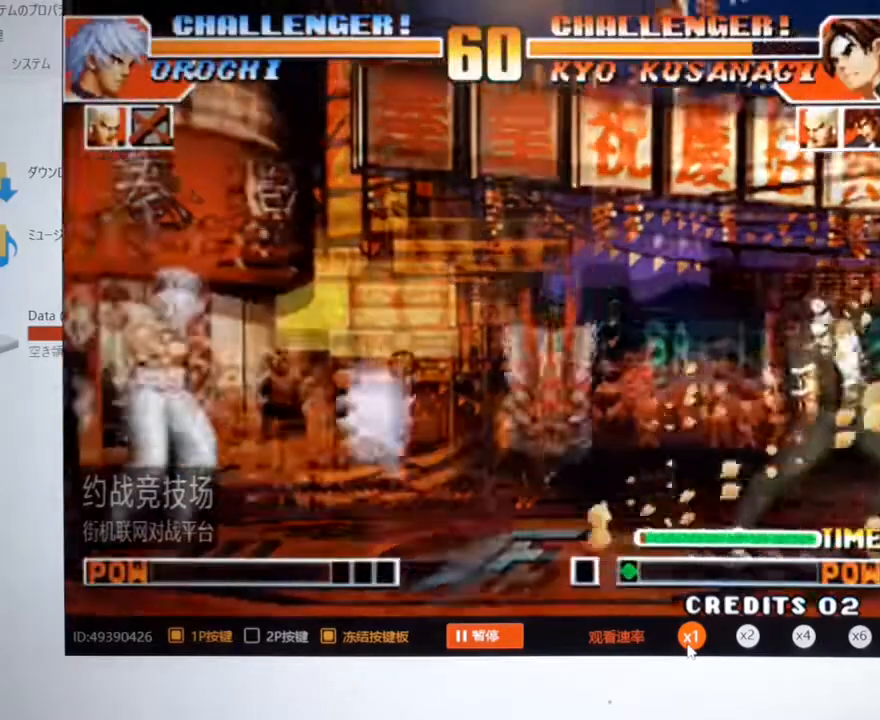
{"buttons": [], "left_stick": "left", "events": [[433, "left_stick", "down"], [500, "left_stick", "left"]]}
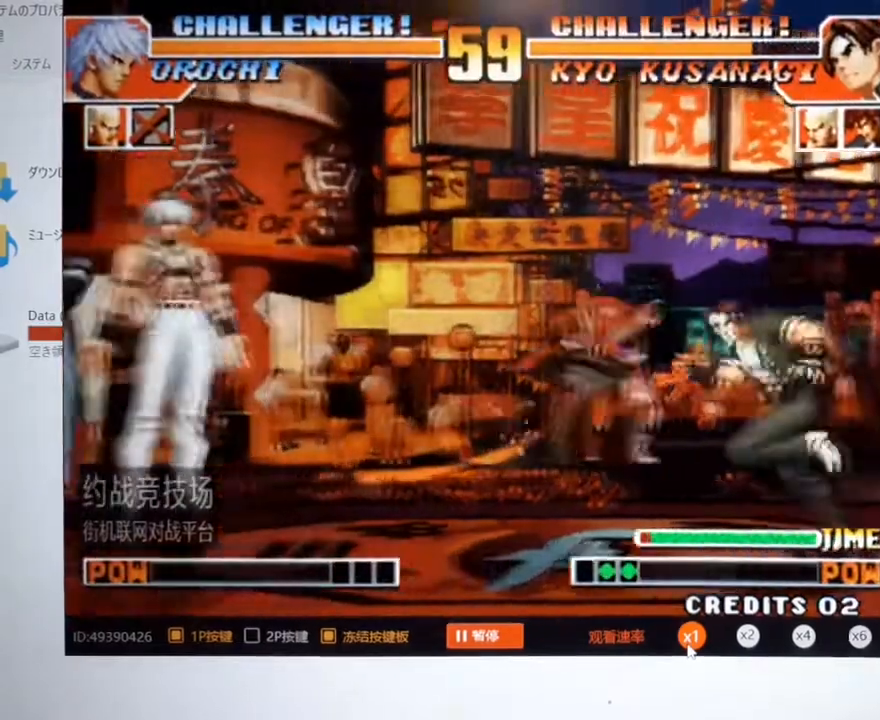
{"buttons": [], "left_stick": "left", "events": [[133, "left_stick", "down-left"], [267, "left_stick", "left"]]}
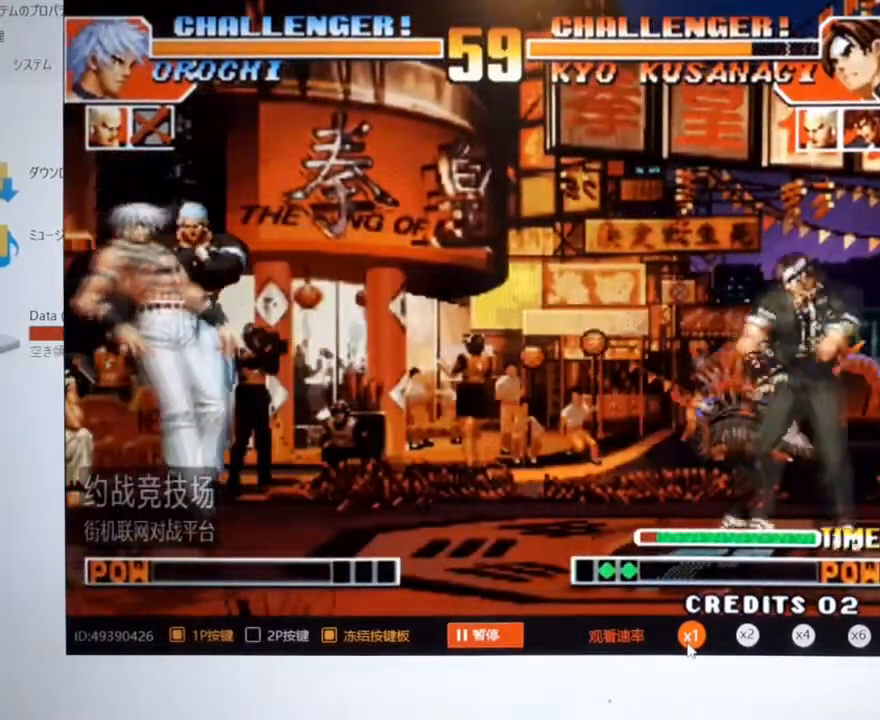
{"buttons": ["A"], "left_stick": "center", "events": [[333, "left_stick", "down"], [400, "A", "down"], [400, "left_stick", "right"], [500, "left_stick", "center"]]}
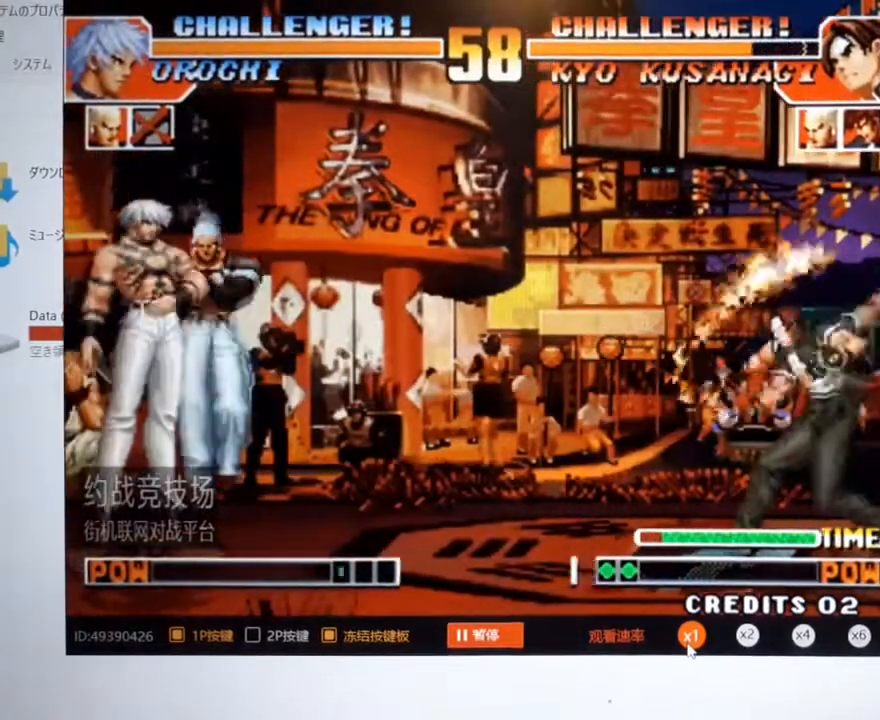
{"buttons": [], "left_stick": "left", "events": [[133, "A", "up"], [133, "left_stick", "left"]]}
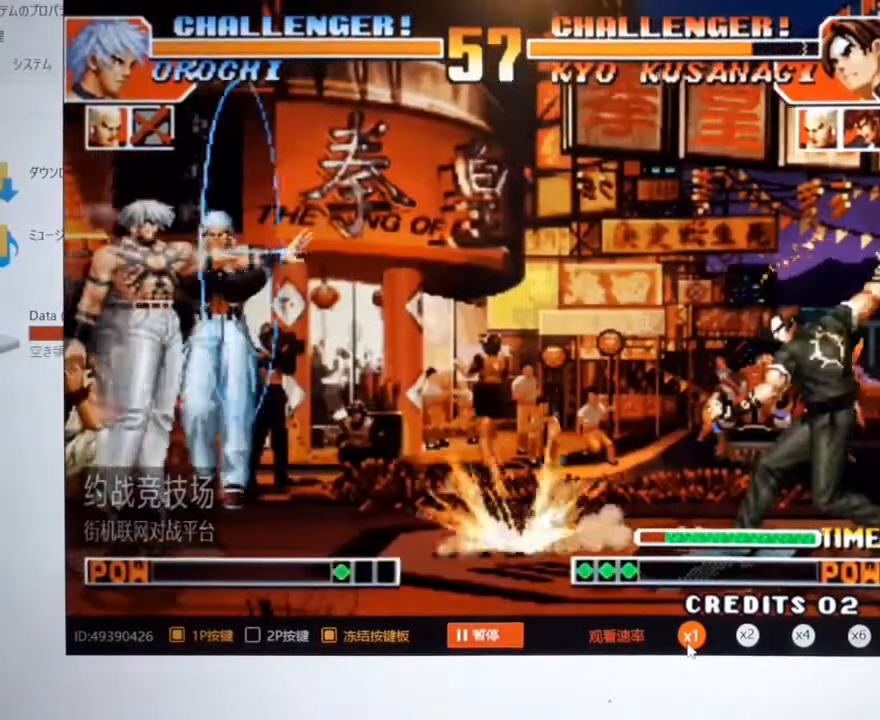
{"buttons": [], "left_stick": "left", "events": []}
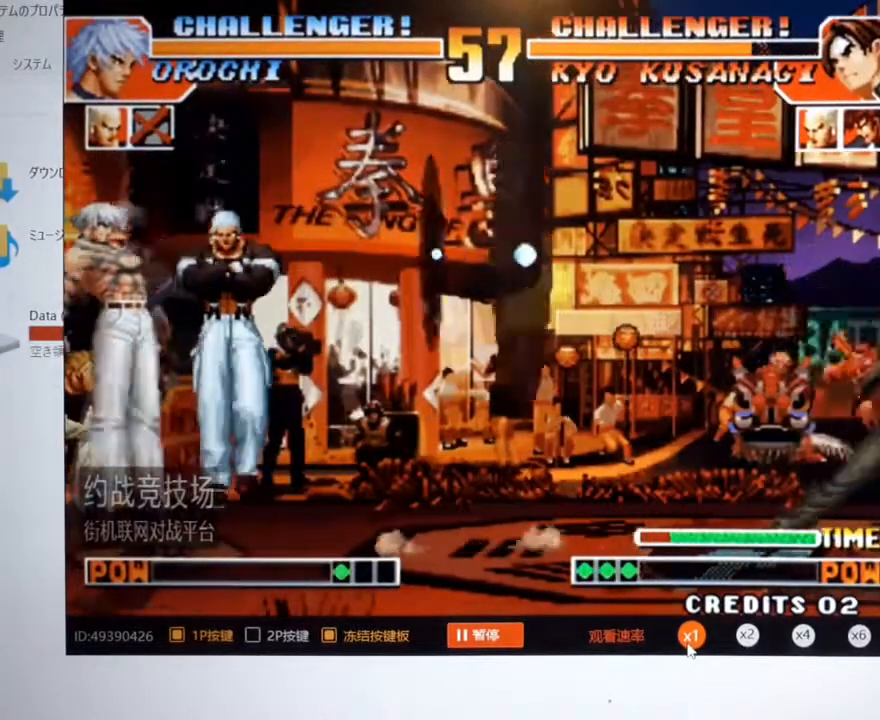
{"buttons": [], "left_stick": "right", "events": [[133, "left_stick", "center"], [233, "left_stick", "right"]]}
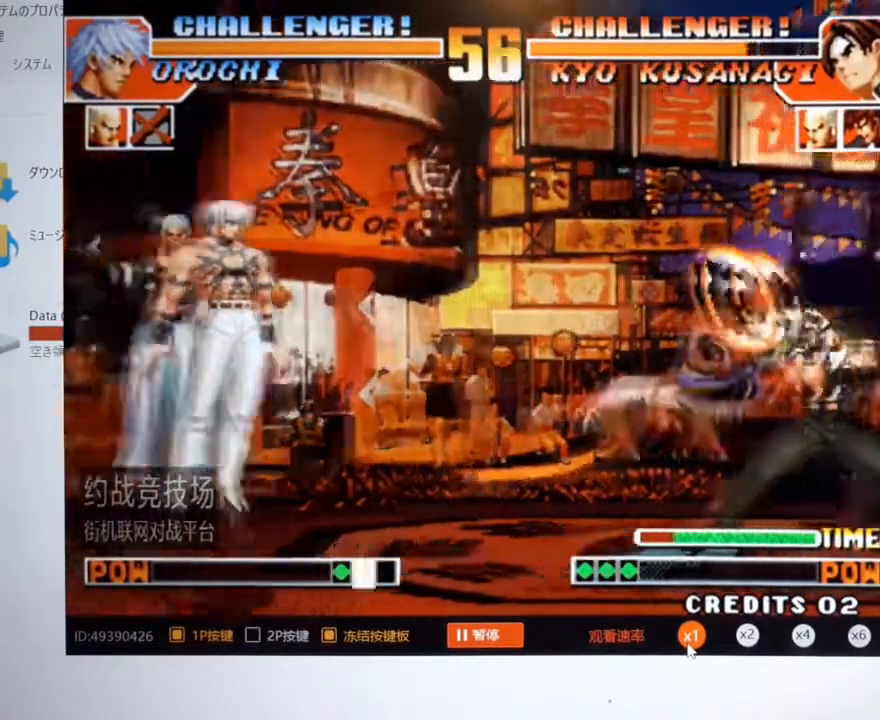
{"buttons": ["B"], "left_stick": "right", "events": [[500, "B", "down"]]}
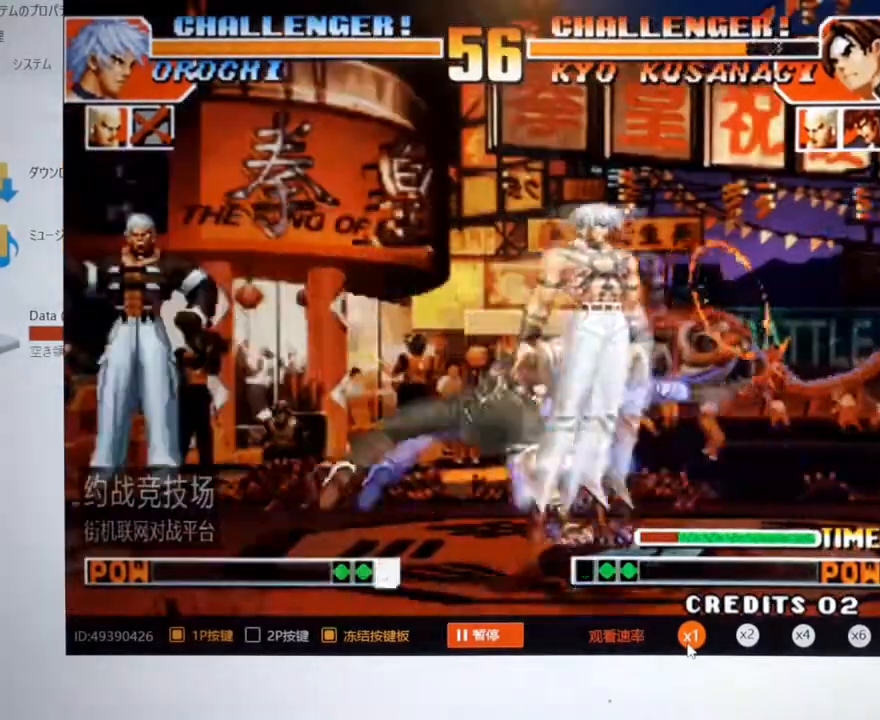
{"buttons": [], "left_stick": "right", "events": [[300, "B", "up"]]}
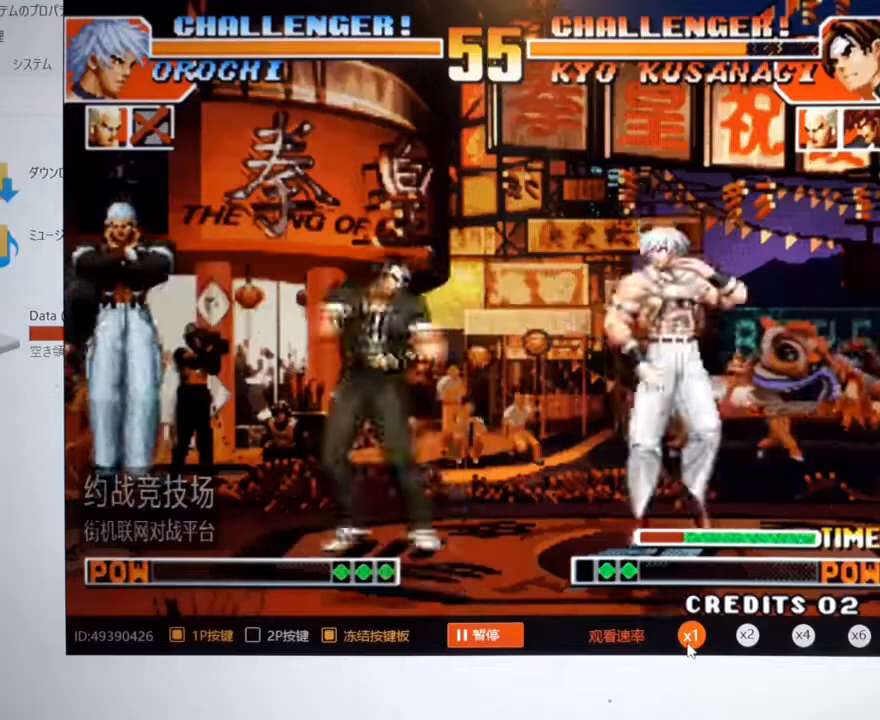
{"buttons": [], "left_stick": "right", "events": []}
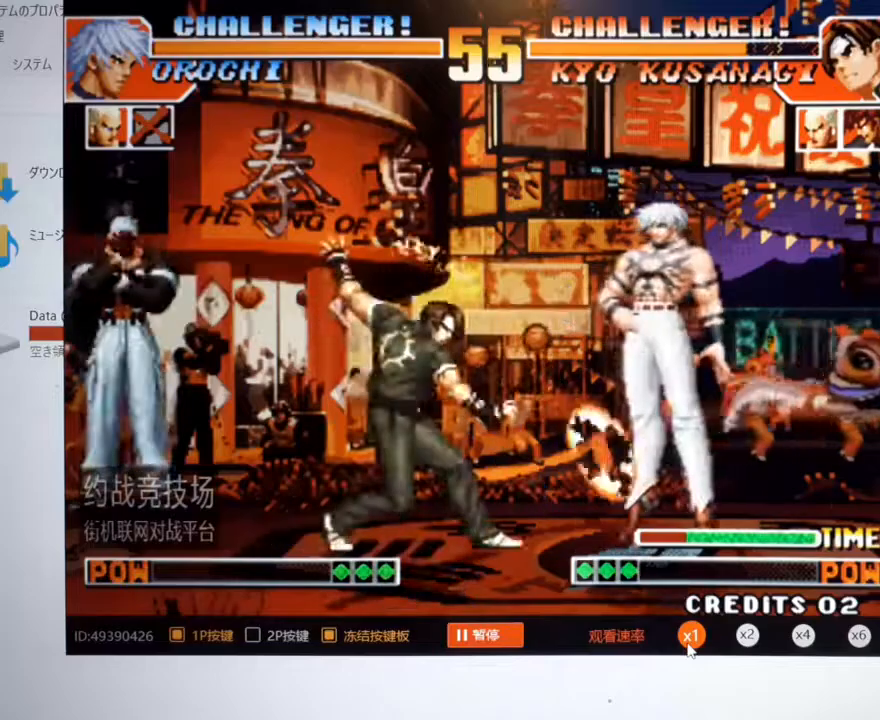
{"buttons": [], "left_stick": "left", "events": [[267, "left_stick", "left"]]}
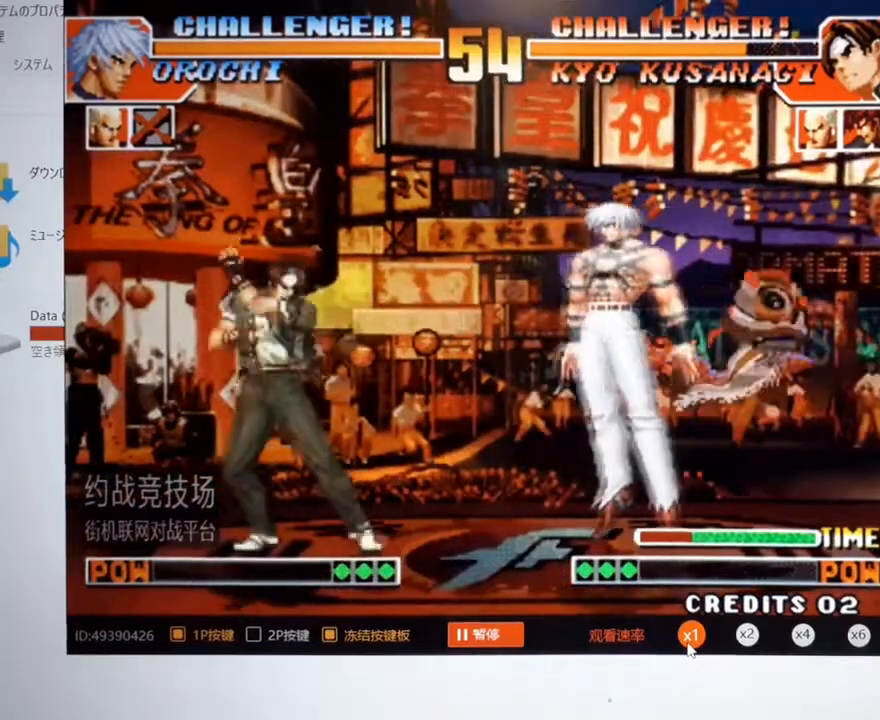
{"buttons": [], "left_stick": "right", "events": [[200, "left_stick", "right"]]}
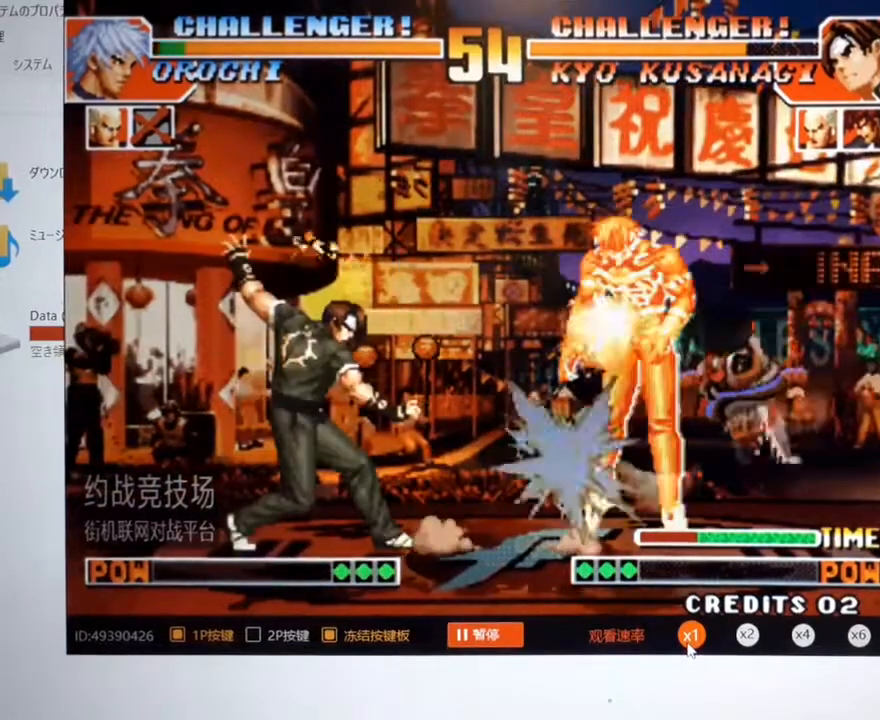
{"buttons": [], "left_stick": "right", "events": []}
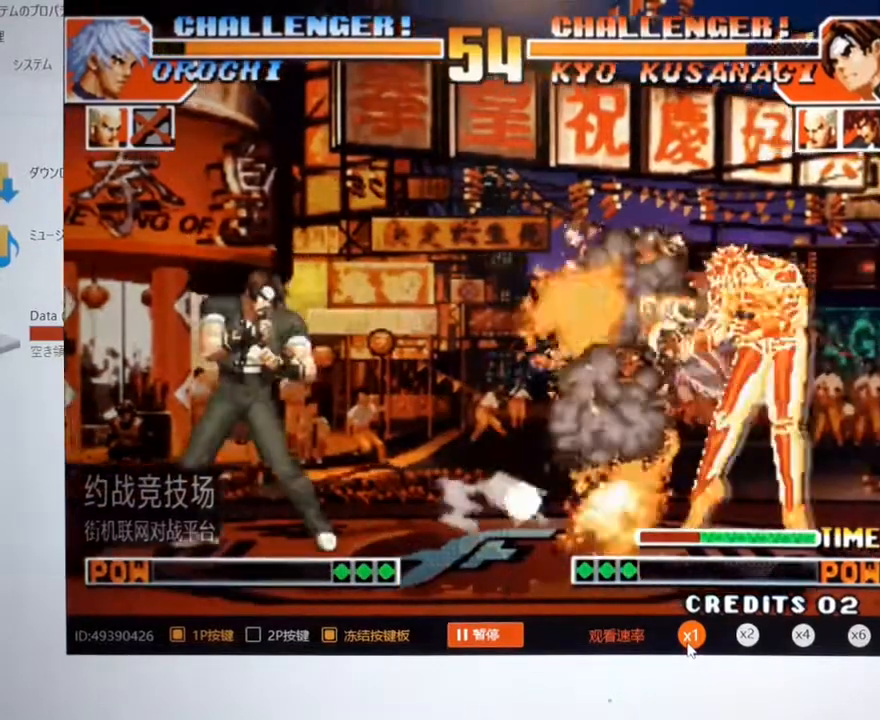
{"buttons": [], "left_stick": "right", "events": [[67, "left_stick", "down"], [167, "left_stick", "left"], [300, "left_stick", "center"], [367, "left_stick", "right"]]}
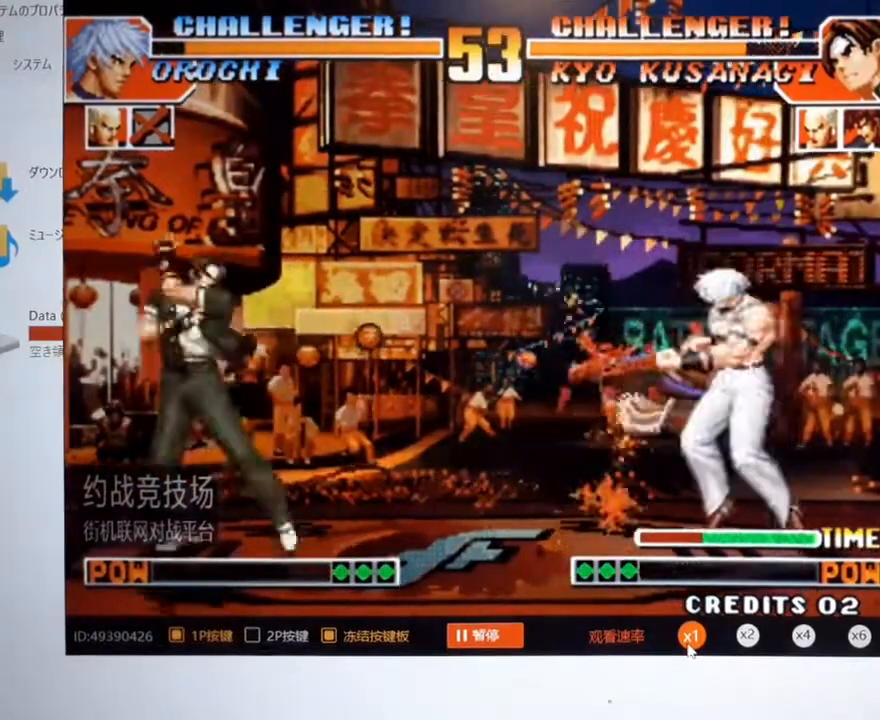
{"buttons": [], "left_stick": "right", "events": []}
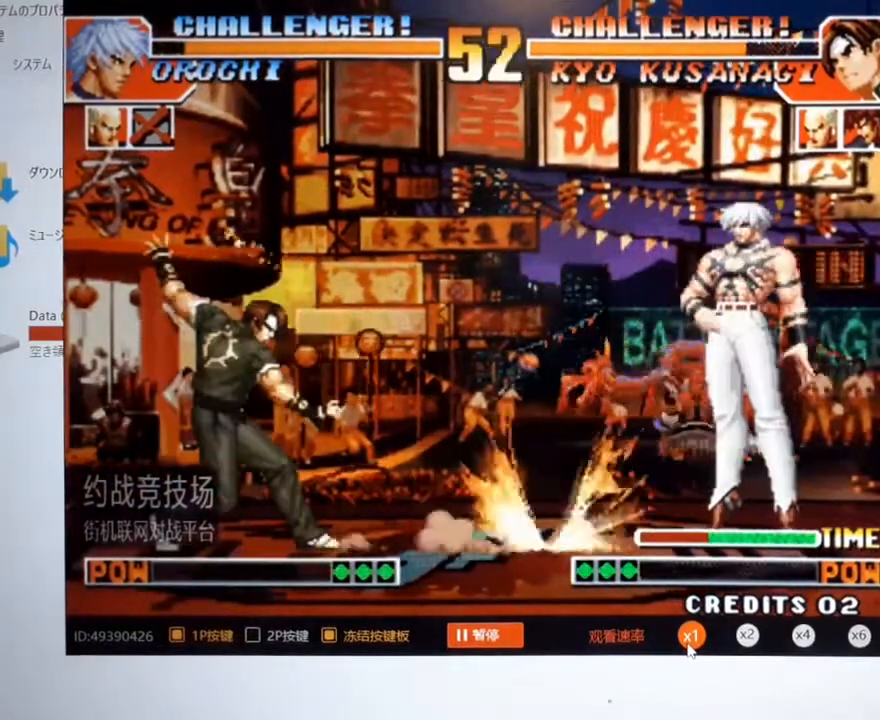
{"buttons": [], "left_stick": "right", "events": []}
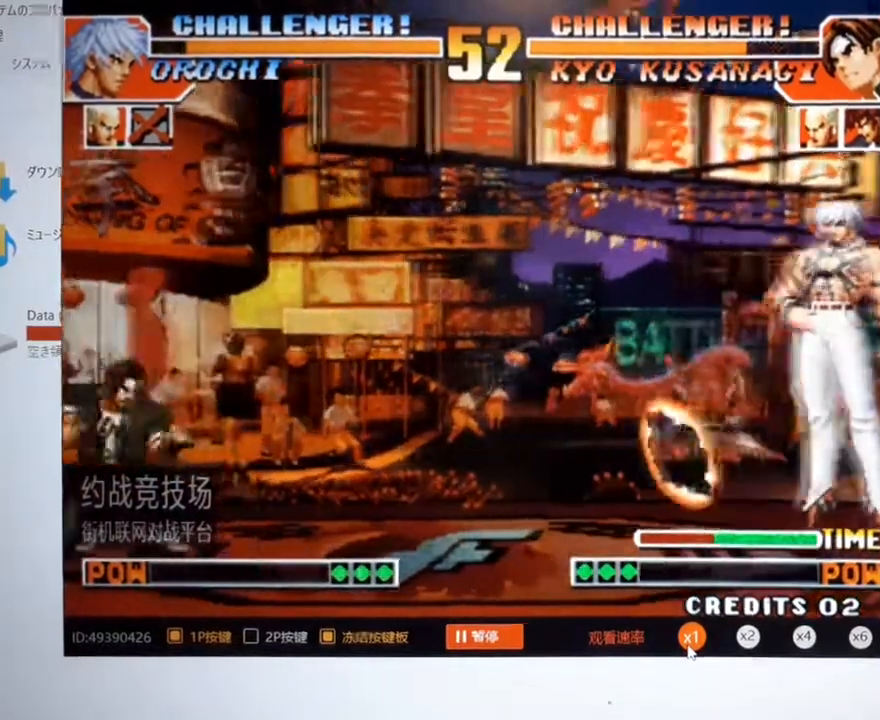
{"buttons": [], "left_stick": "right", "events": [[167, "left_stick", "down-left"], [300, "left_stick", "up-left"], [367, "left_stick", "center"], [467, "left_stick", "right"]]}
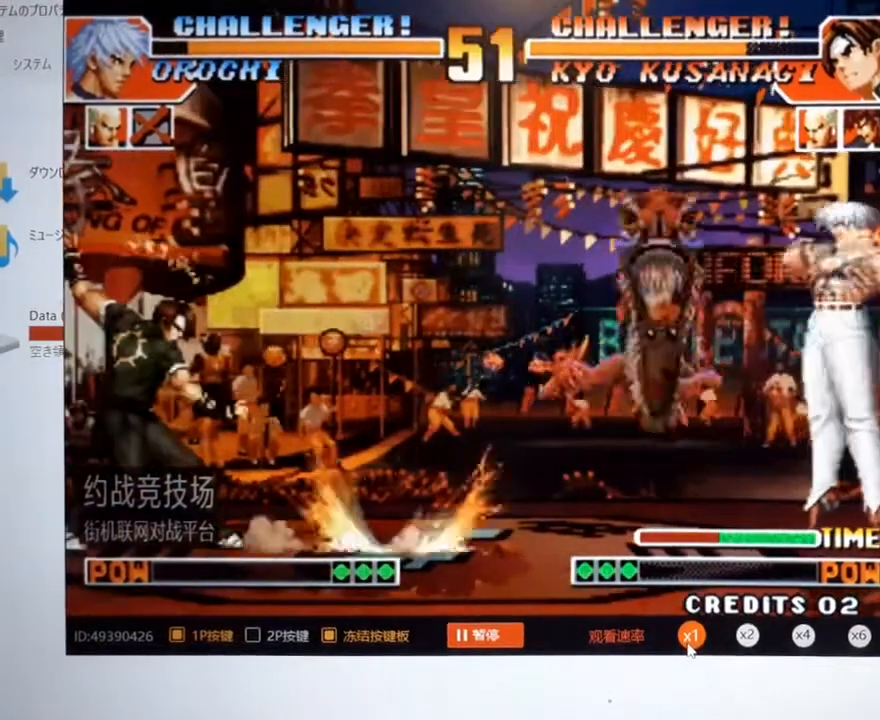
{"buttons": [], "left_stick": "right", "events": []}
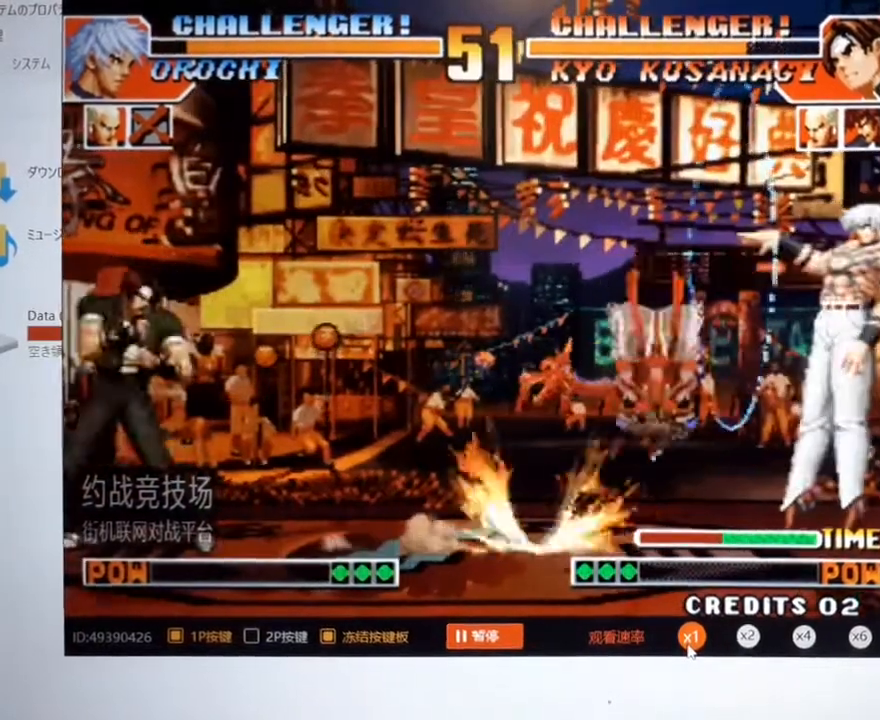
{"buttons": [], "left_stick": "right", "events": [[33, "left_stick", "center"], [400, "left_stick", "right"]]}
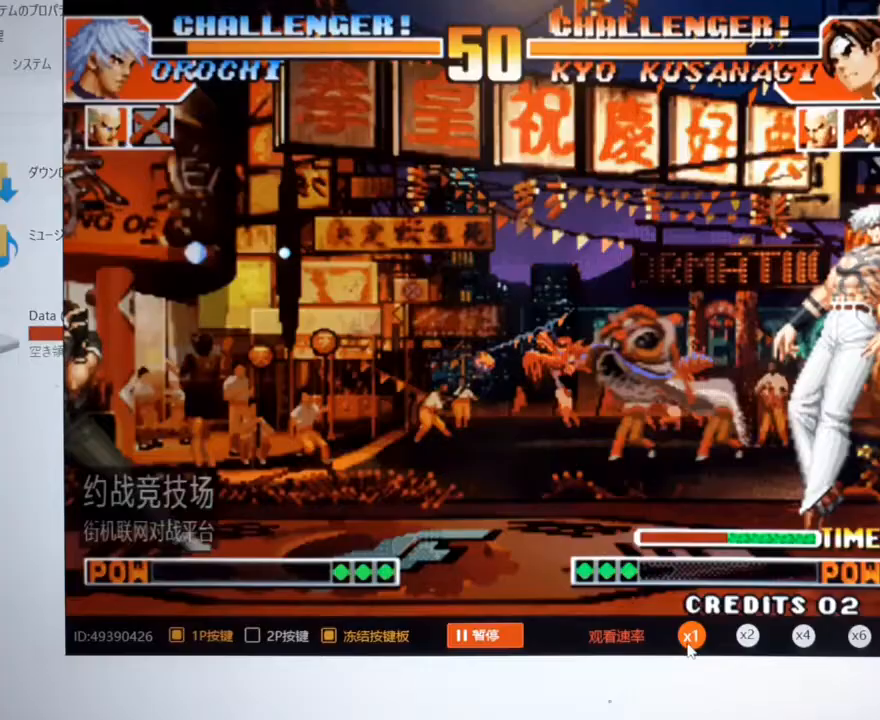
{"buttons": [], "left_stick": "center", "events": [[200, "left_stick", "down-left"], [300, "left_stick", "left"], [400, "A", "down"], [433, "left_stick", "center"], [467, "A", "up"]]}
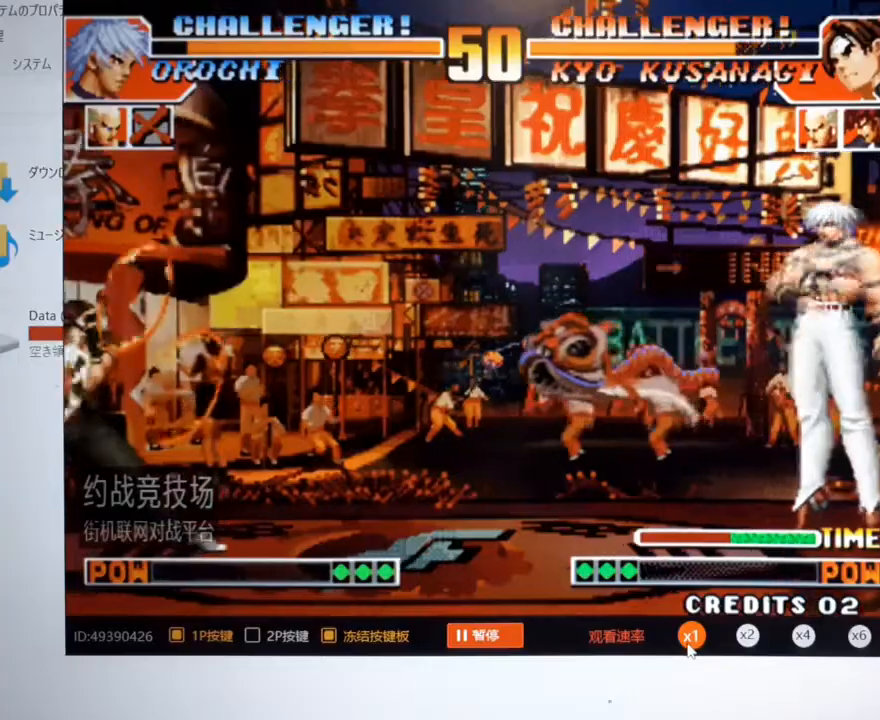
{"buttons": [], "left_stick": "center", "events": []}
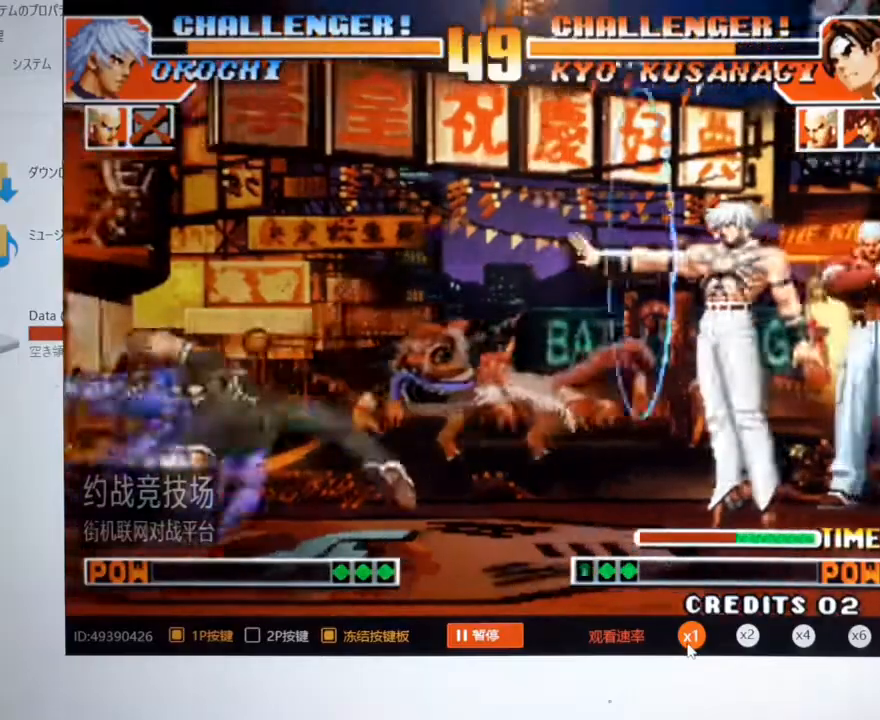
{"buttons": [], "left_stick": "right", "events": [[167, "left_stick", "right"]]}
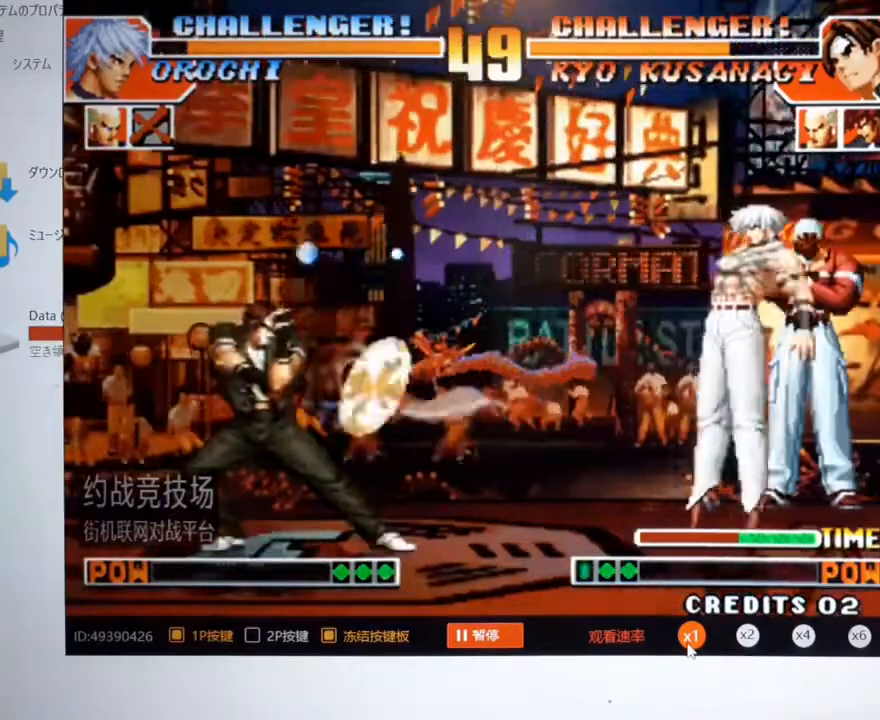
{"buttons": [], "left_stick": "right", "events": []}
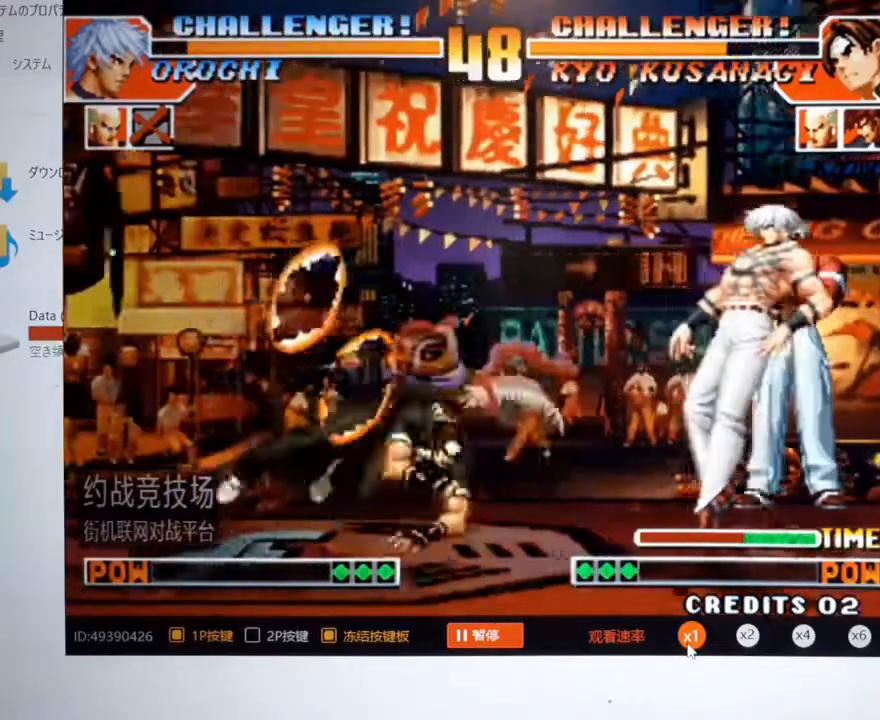
{"buttons": [], "left_stick": "right", "events": [[333, "A", "down"], [333, "B", "down"], [500, "A", "up"], [500, "B", "up"]]}